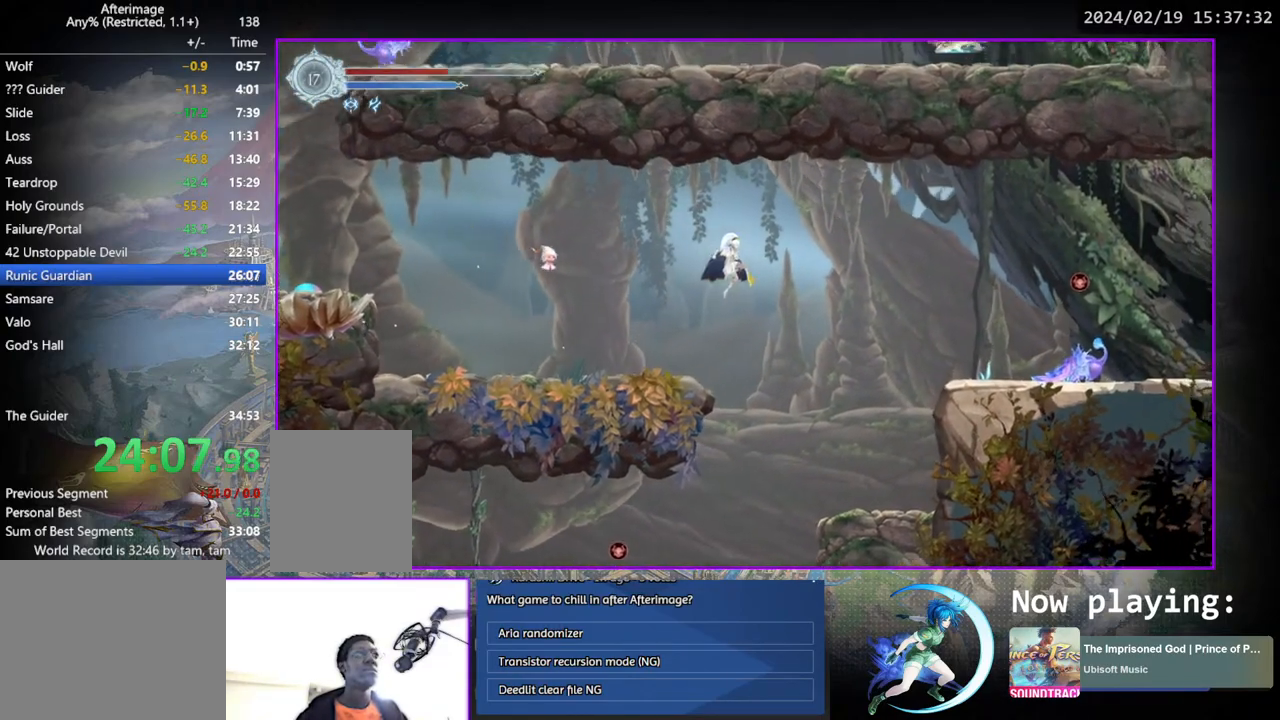
Gameplay with a controller (PlayStation layout); each line is a JSON object with the inputs held at the frame after it. "events" lists button and stick changes between this image and that frame as [ms after this image, input, new state], when the widget could be followed in between. Not read: L3 R3.
{"buttons": ["DPAD_RIGHT"], "left_stick": "center", "right_stick": "center", "events": [[17, "TRIANGLE", "down"], [100, "TRIANGLE", "up"], [167, "CROSS", "down"], [367, "CROSS", "up"]]}
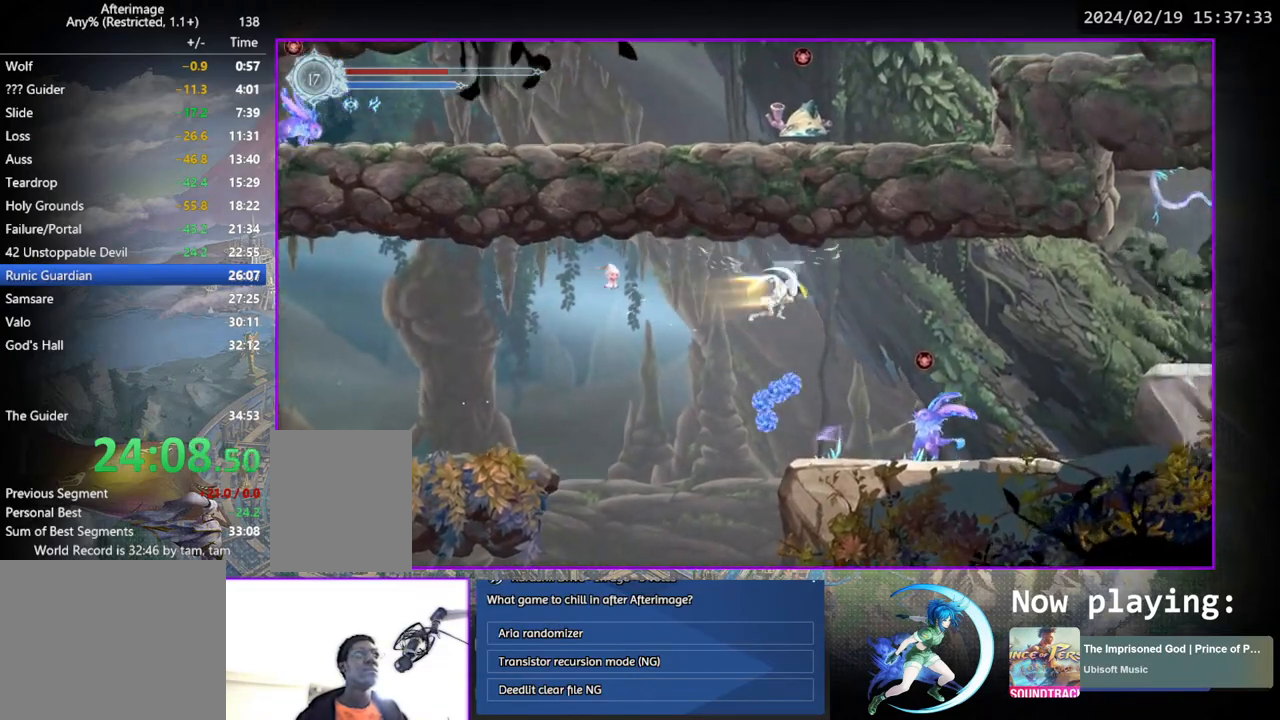
{"buttons": ["DPAD_RIGHT"], "left_stick": "center", "right_stick": "center", "events": [[333, "DPAD_DOWN", "down"], [350, "CROSS", "down"], [467, "CROSS", "up"], [500, "DPAD_DOWN", "up"]]}
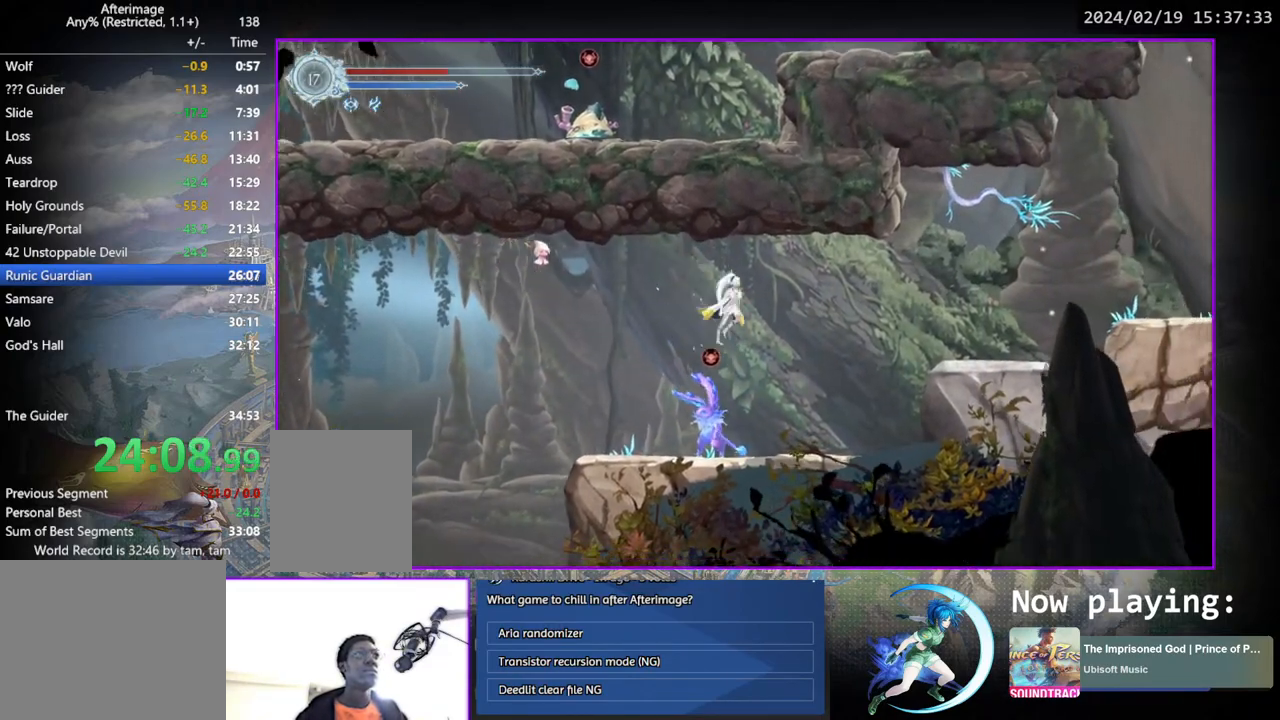
{"buttons": ["CROSS", "DPAD_DOWN", "DPAD_RIGHT"], "left_stick": "center", "right_stick": "center", "events": [[383, "DPAD_DOWN", "down"], [433, "CROSS", "down"]]}
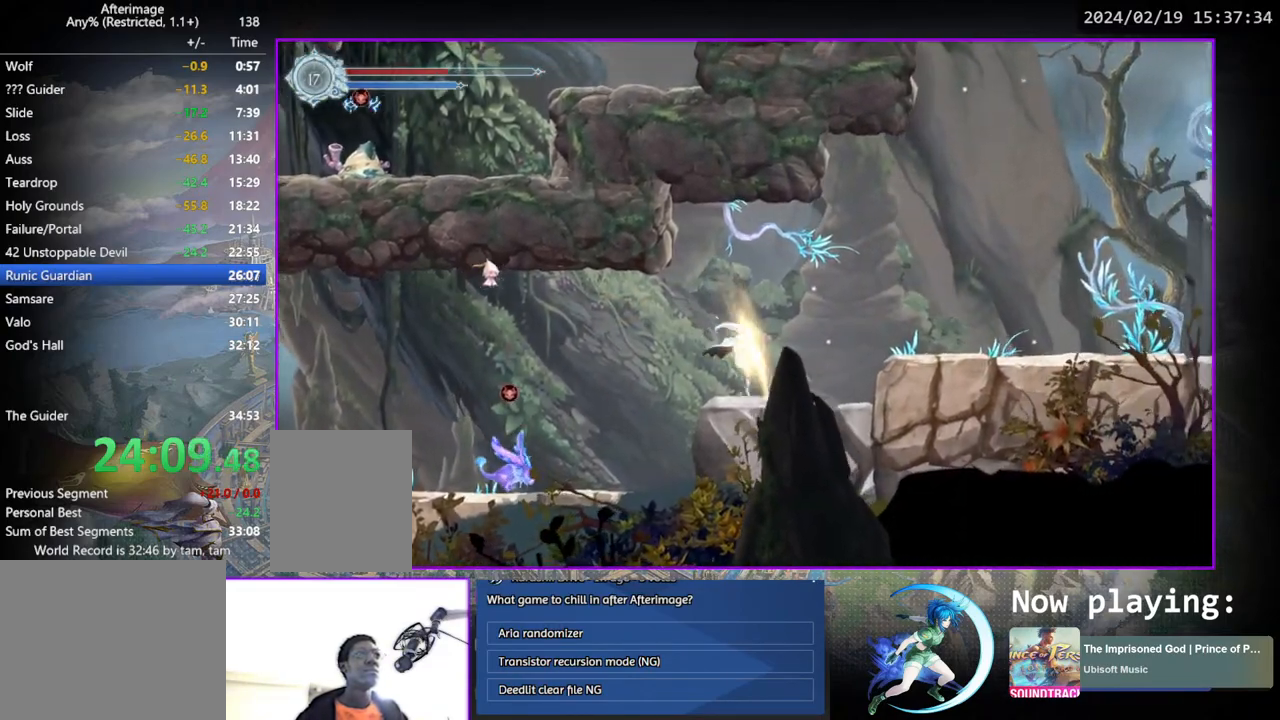
{"buttons": ["DPAD_DOWN", "DPAD_RIGHT"], "left_stick": "center", "right_stick": "center", "events": [[17, "CROSS", "up"], [50, "DPAD_DOWN", "up"], [150, "CROSS", "down"], [350, "CROSS", "up"], [500, "DPAD_DOWN", "down"]]}
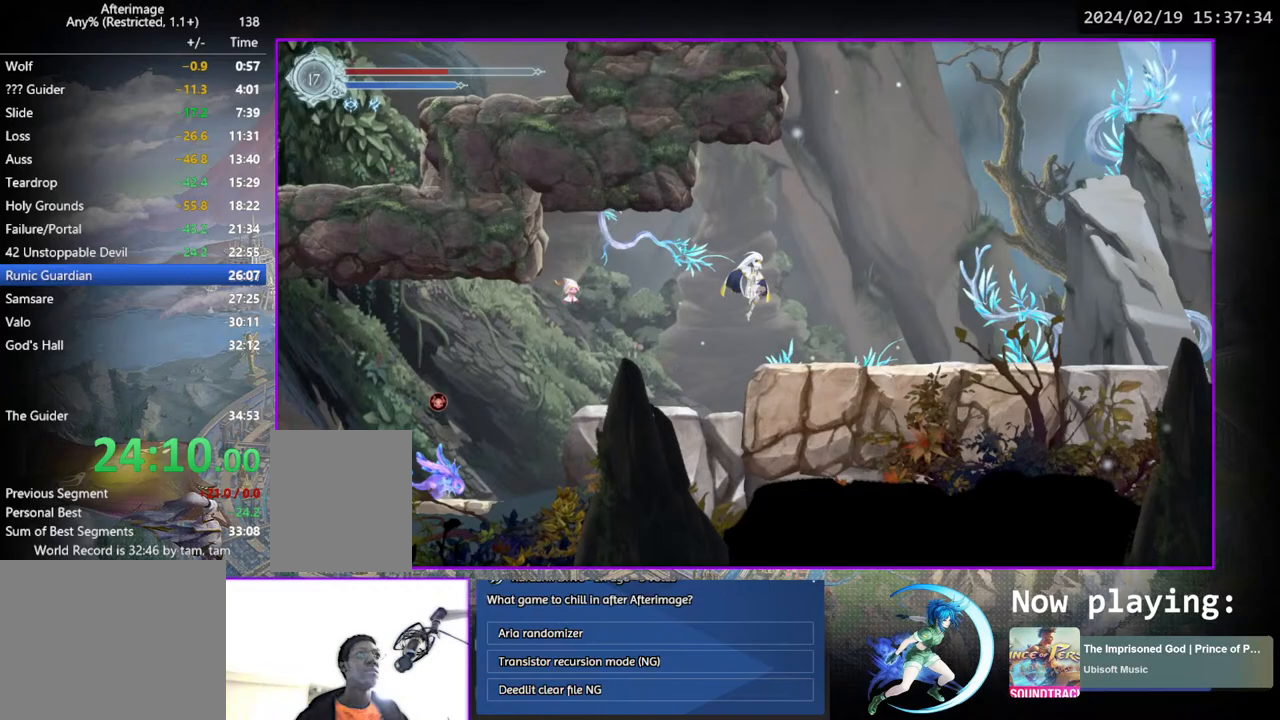
{"buttons": ["CROSS", "DPAD_LEFT"], "left_stick": "center", "right_stick": "center", "events": [[67, "CROSS", "down"], [133, "CROSS", "up"], [133, "DPAD_RIGHT", "up"], [150, "DPAD_DOWN", "up"], [217, "CROSS", "down"], [417, "DPAD_LEFT", "down"], [450, "CROSS", "up"], [500, "CROSS", "down"]]}
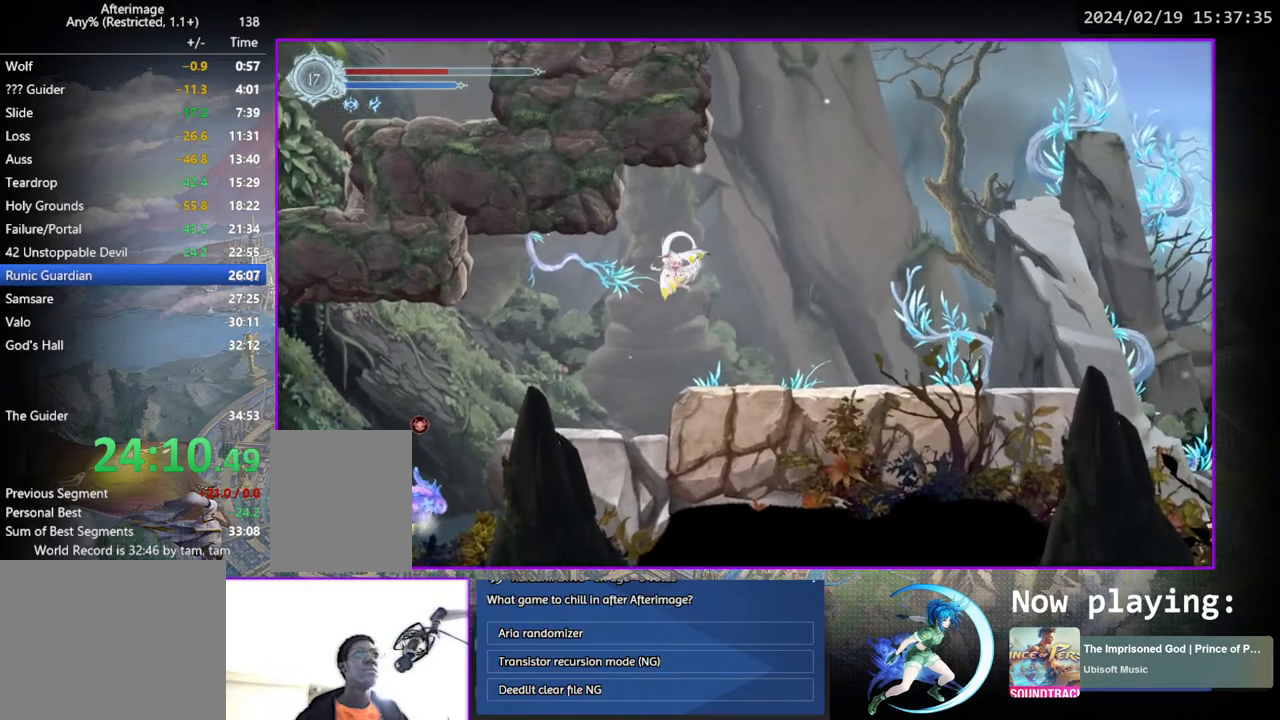
{"buttons": [], "left_stick": "center", "right_stick": "center", "events": [[300, "CROSS", "up"], [483, "DPAD_LEFT", "up"]]}
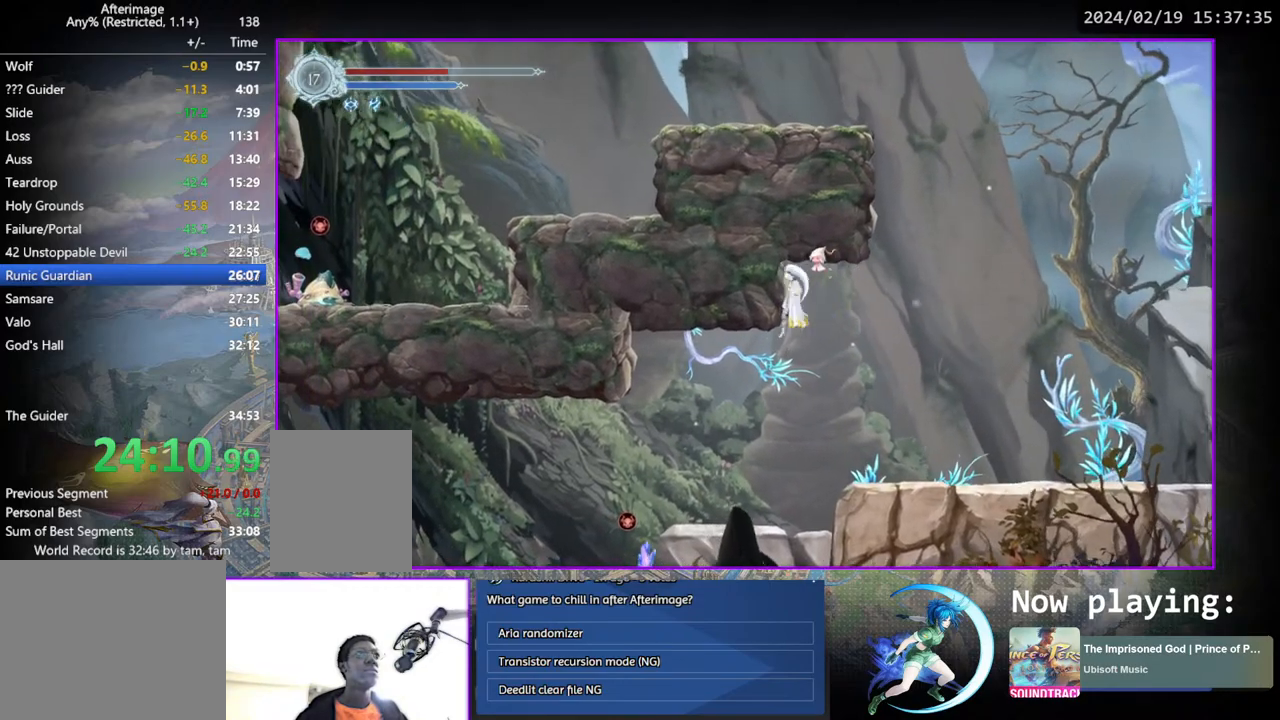
{"buttons": ["CROSS", "DPAD_RIGHT"], "left_stick": "center", "right_stick": "center", "events": [[33, "DPAD_RIGHT", "down"], [50, "CROSS", "down"], [250, "CROSS", "up"], [333, "CROSS", "down"]]}
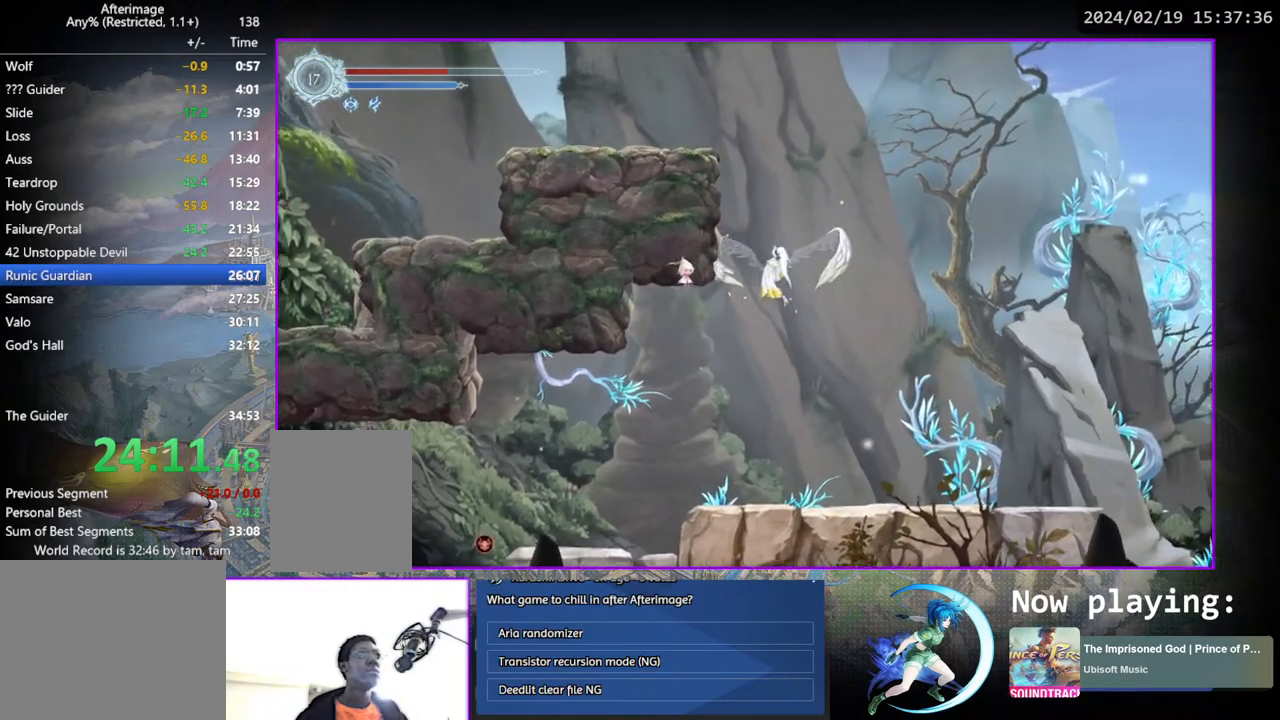
{"buttons": ["CROSS", "DPAD_LEFT"], "left_stick": "center", "right_stick": "center", "events": [[17, "DPAD_RIGHT", "up"], [67, "DPAD_LEFT", "down"]]}
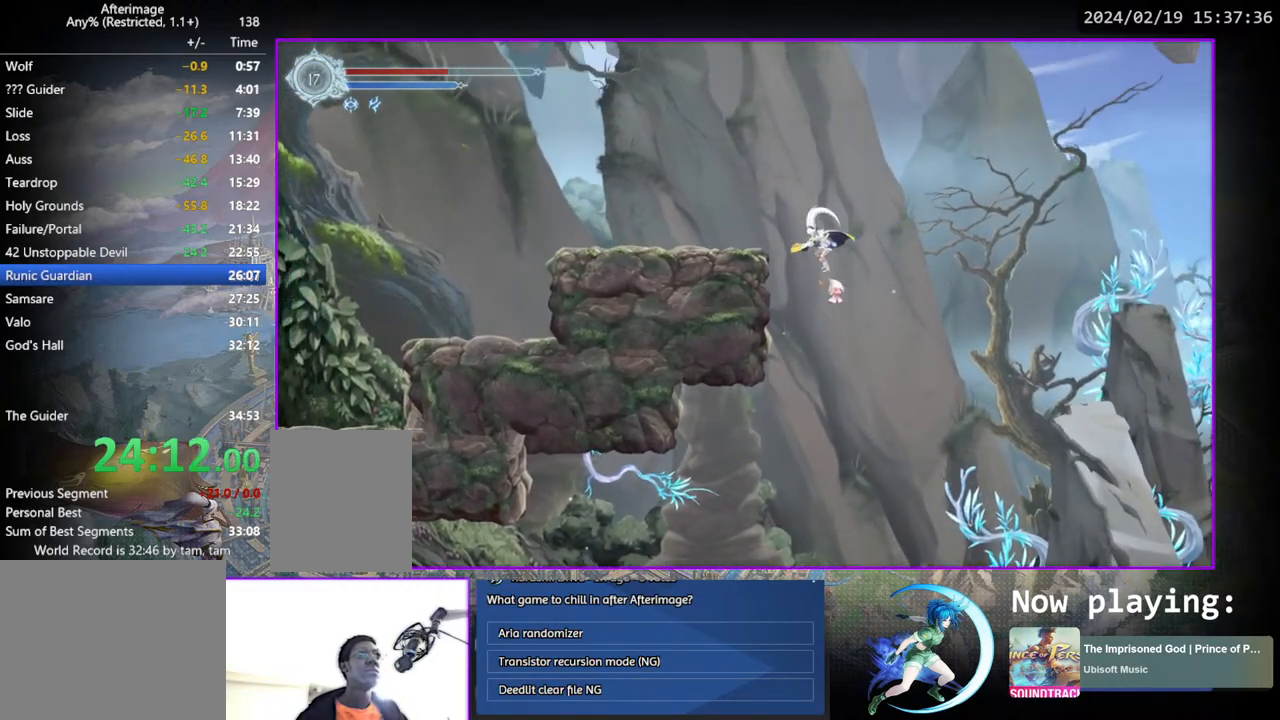
{"buttons": ["DPAD_LEFT"], "left_stick": "center", "right_stick": "center", "events": [[200, "CROSS", "up"], [317, "DPAD_DOWN", "down"], [333, "CROSS", "down"], [350, "DPAD_LEFT", "up"], [417, "CROSS", "up"], [450, "DPAD_DOWN", "up"], [450, "DPAD_LEFT", "down"]]}
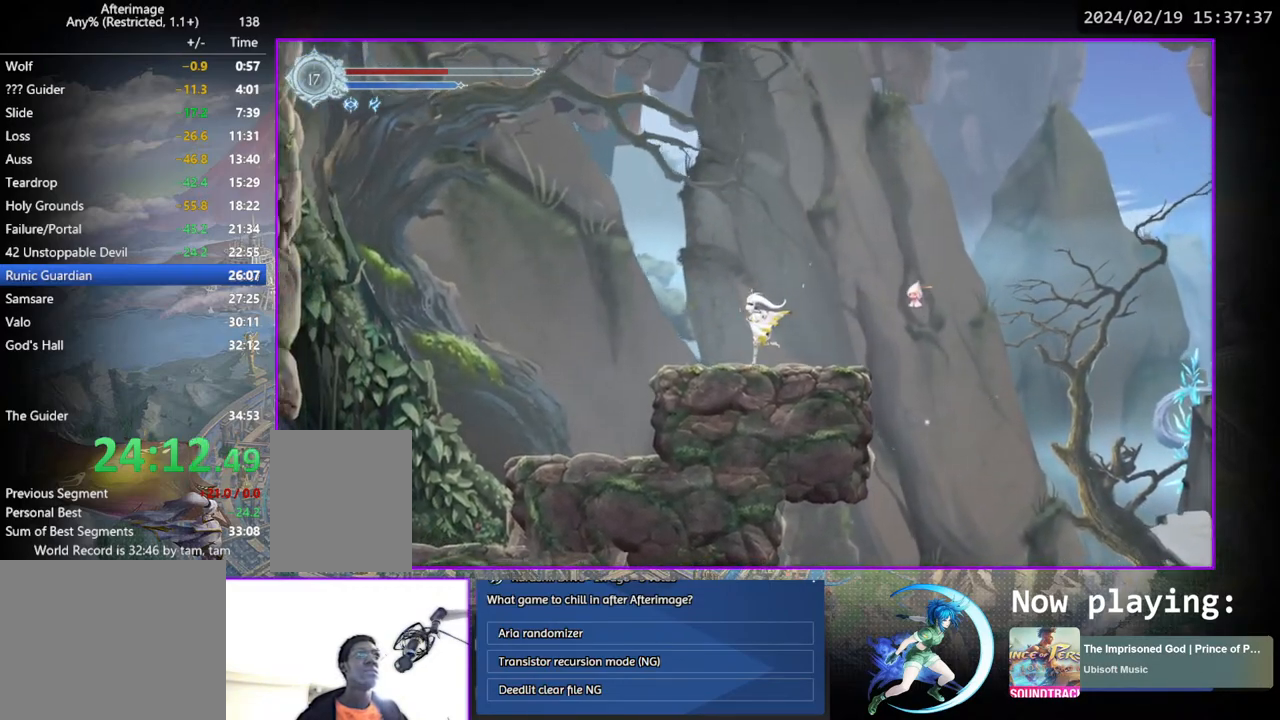
{"buttons": ["DPAD_LEFT"], "left_stick": "center", "right_stick": "center", "events": [[67, "CROSS", "down"], [283, "CROSS", "up"], [350, "TRIANGLE", "down"], [450, "TRIANGLE", "up"]]}
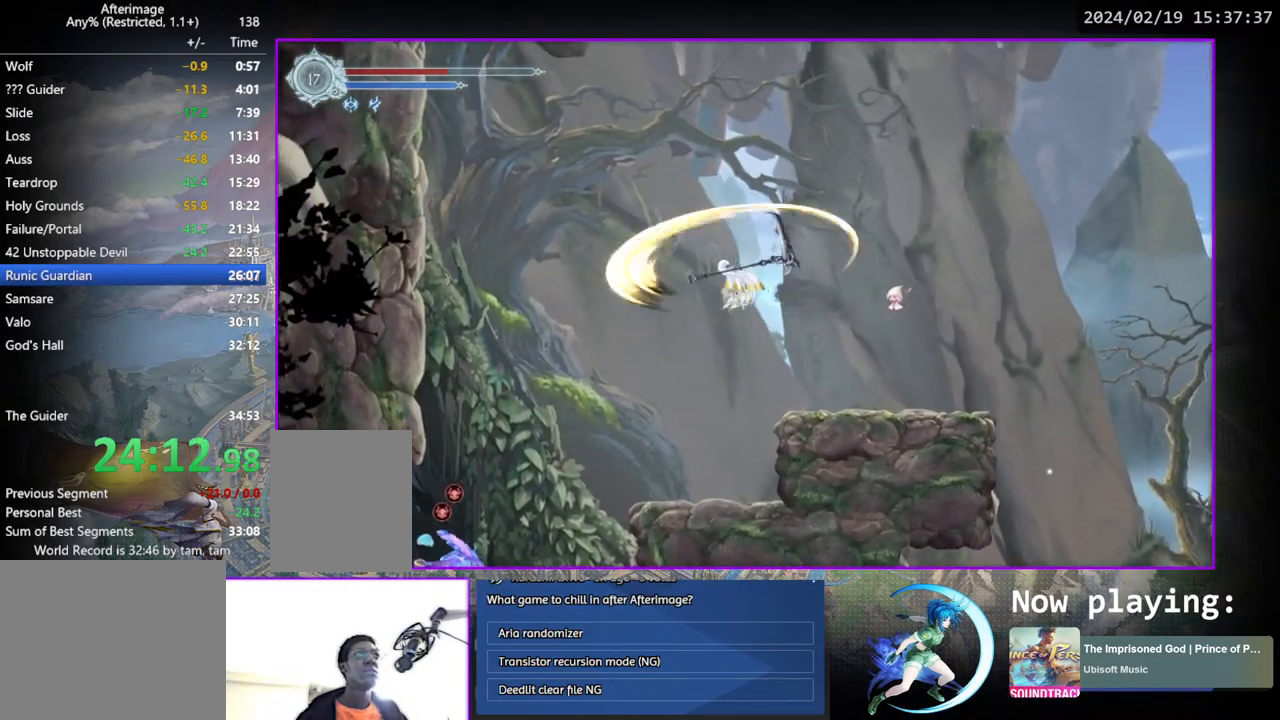
{"buttons": ["DPAD_LEFT"], "left_stick": "center", "right_stick": "center", "events": [[17, "CROSS", "down"], [200, "CROSS", "up"]]}
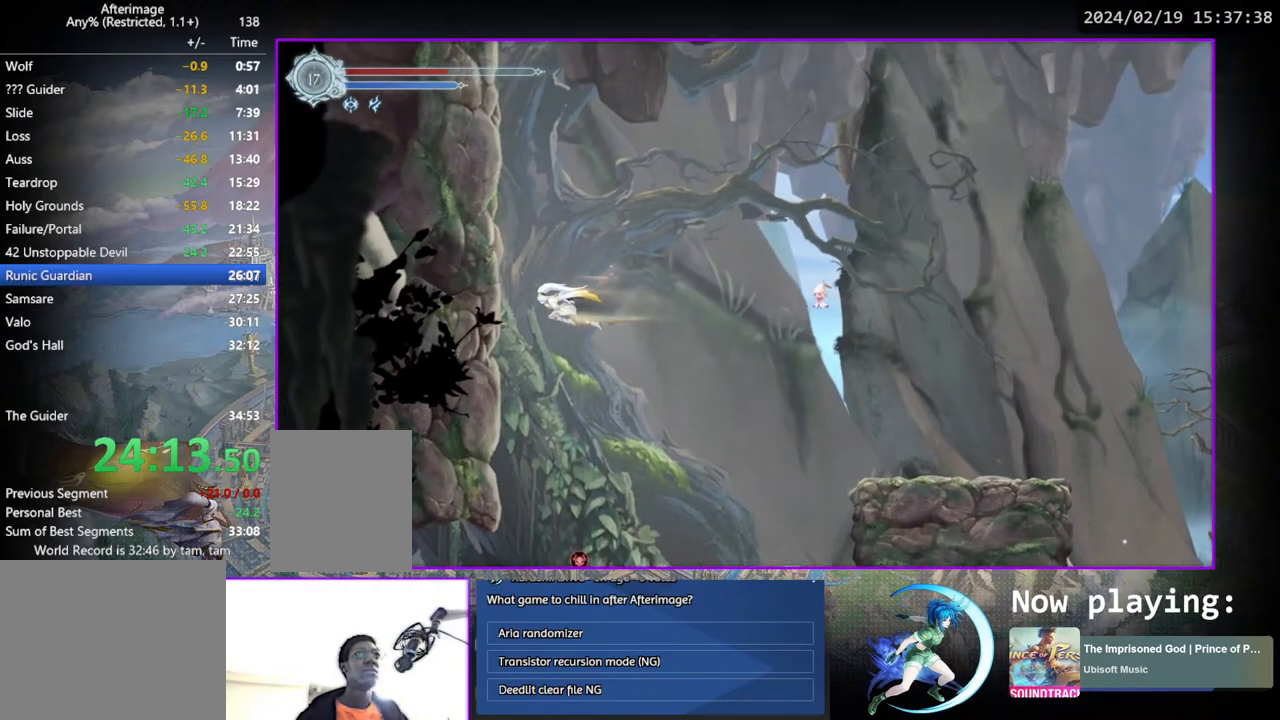
{"buttons": ["DPAD_LEFT"], "left_stick": "center", "right_stick": "center", "events": [[283, "CROSS", "down"], [450, "CROSS", "up"]]}
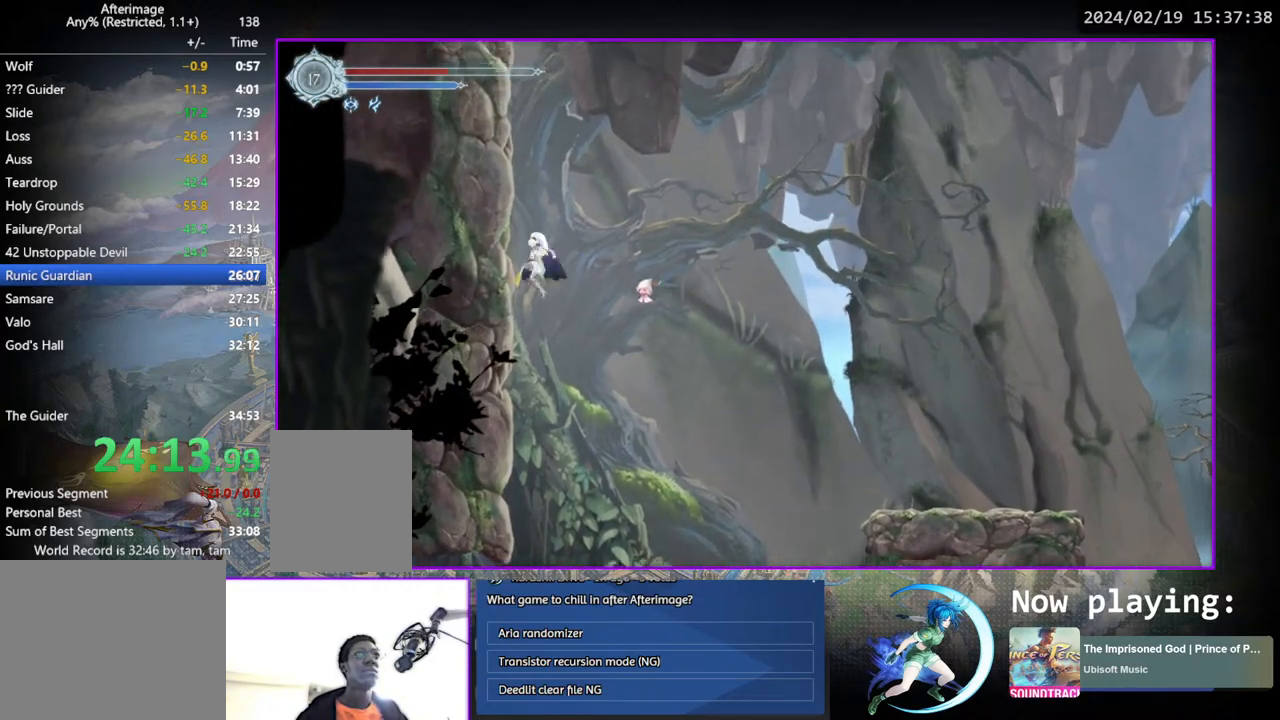
{"buttons": ["DPAD_LEFT"], "left_stick": "center", "right_stick": "center", "events": [[17, "CROSS", "down"], [200, "CROSS", "up"], [250, "CROSS", "down"], [467, "CROSS", "up"]]}
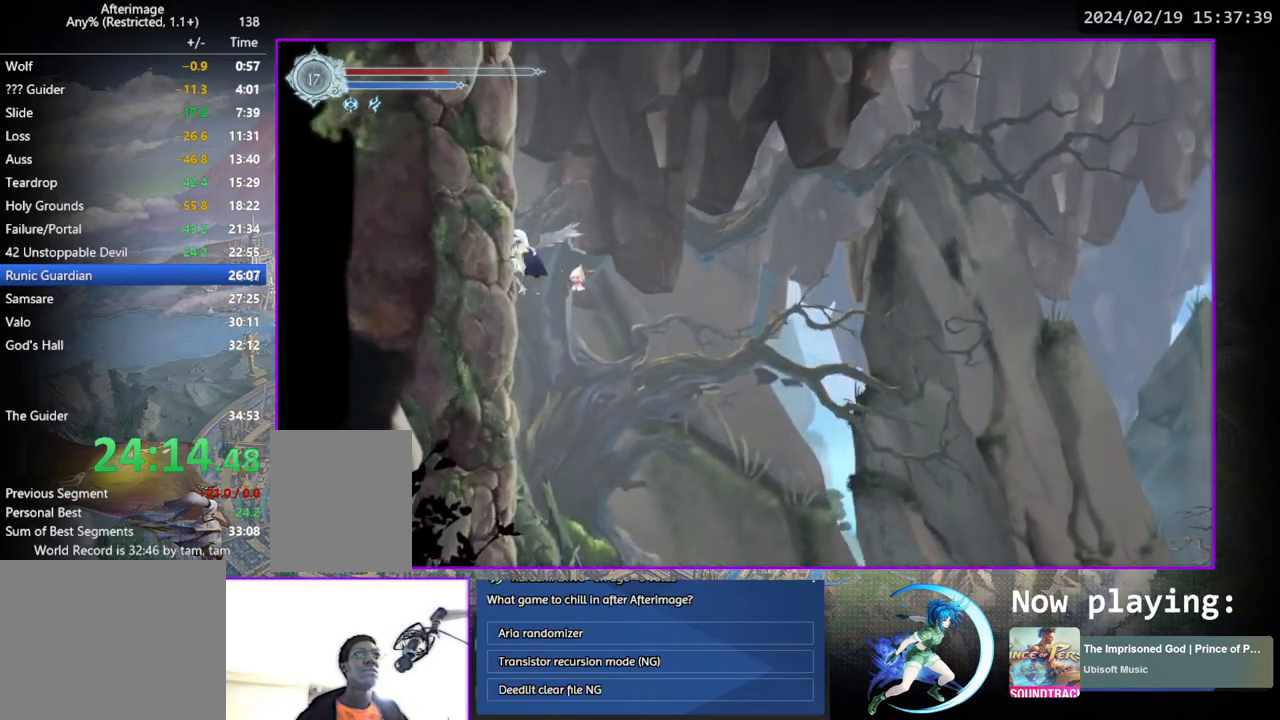
{"buttons": ["DPAD_LEFT"], "left_stick": "center", "right_stick": "center", "events": [[17, "CROSS", "down"], [217, "CROSS", "up"], [267, "CROSS", "down"], [467, "CROSS", "up"]]}
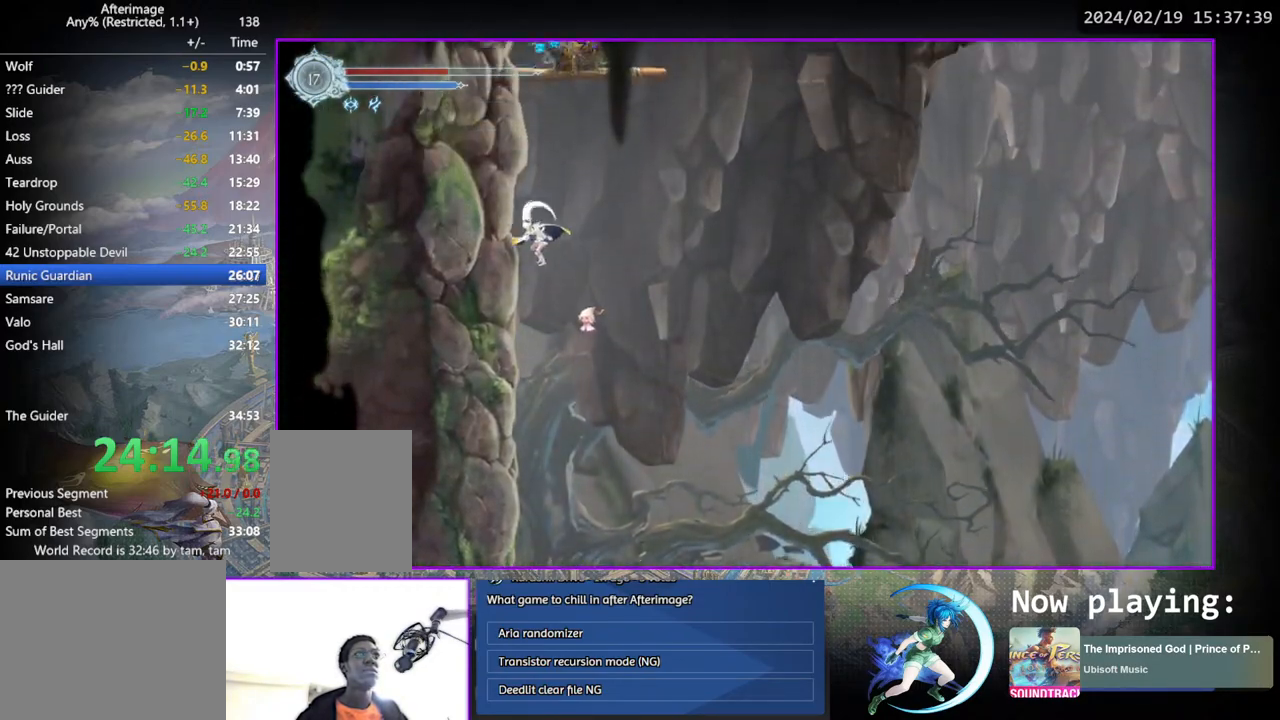
{"buttons": ["SQUARE", "DPAD_UP"], "left_stick": "center", "right_stick": "center", "events": [[17, "CROSS", "down"], [217, "CROSS", "up"], [267, "CROSS", "down"], [417, "CROSS", "up"], [417, "DPAD_UP", "down"], [467, "DPAD_LEFT", "up"], [500, "SQUARE", "down"]]}
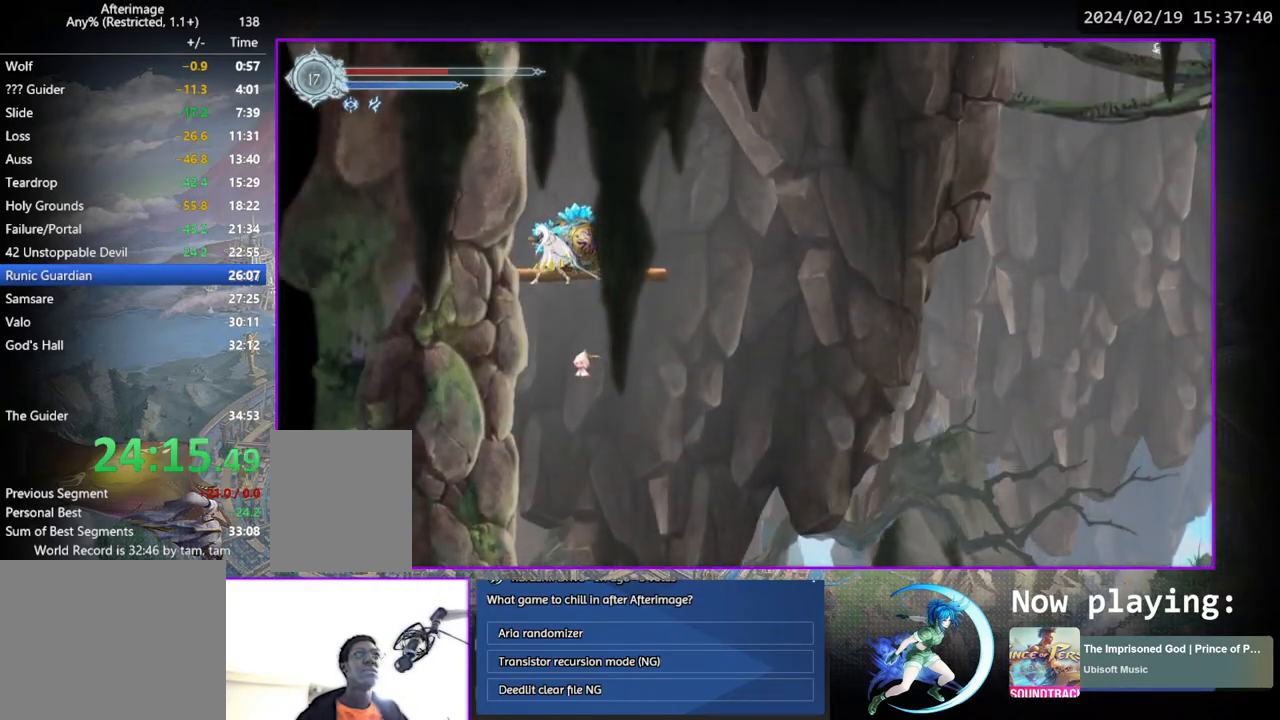
{"buttons": ["CROSS"], "left_stick": "center", "right_stick": "center", "events": [[50, "DPAD_UP", "up"], [83, "SQUARE", "up"], [217, "DPAD_LEFT", "down"], [400, "CROSS", "down"], [450, "DPAD_LEFT", "up"]]}
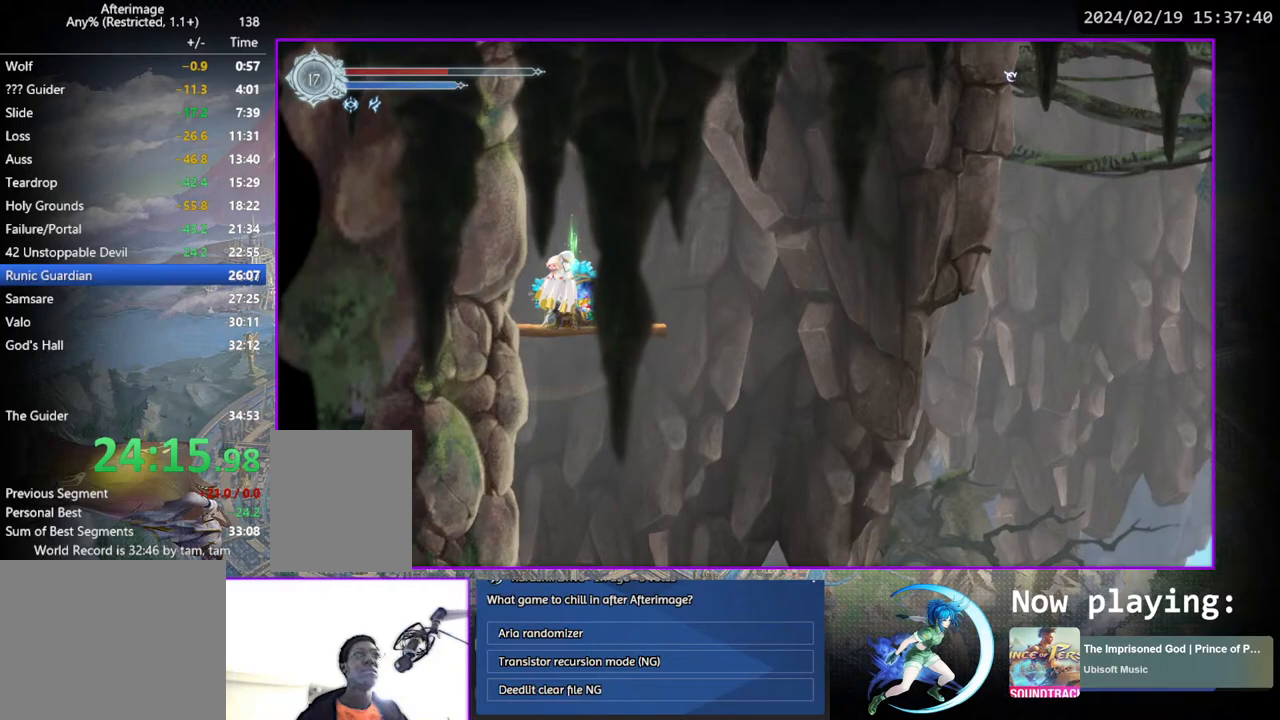
{"buttons": [], "left_stick": "center", "right_stick": "center", "events": [[33, "DPAD_RIGHT", "down"], [117, "CROSS", "up"], [133, "DPAD_RIGHT", "up"]]}
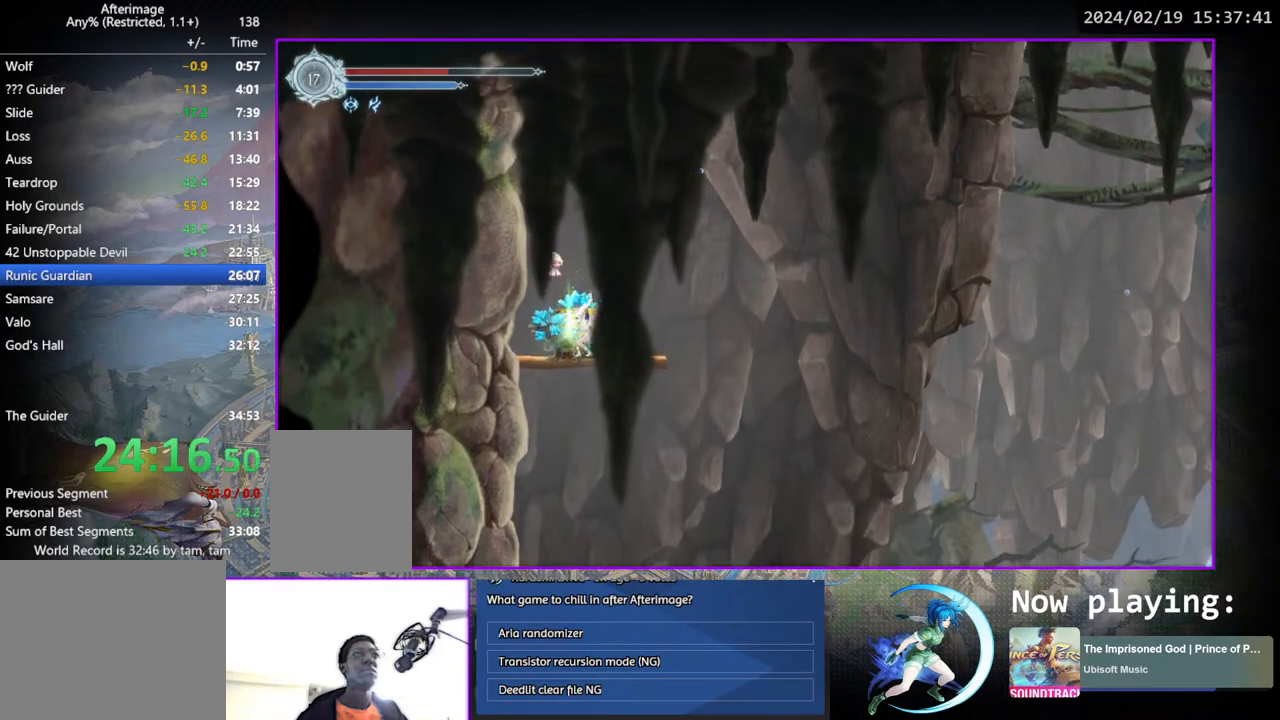
{"buttons": ["DPAD_RIGHT"], "left_stick": "center", "right_stick": "center", "events": [[17, "DPAD_LEFT", "down"], [100, "DPAD_LEFT", "up"], [233, "DPAD_UP", "down"], [267, "CROSS", "down"], [283, "DPAD_UP", "up"], [350, "CROSS", "up"], [367, "DPAD_RIGHT", "down"]]}
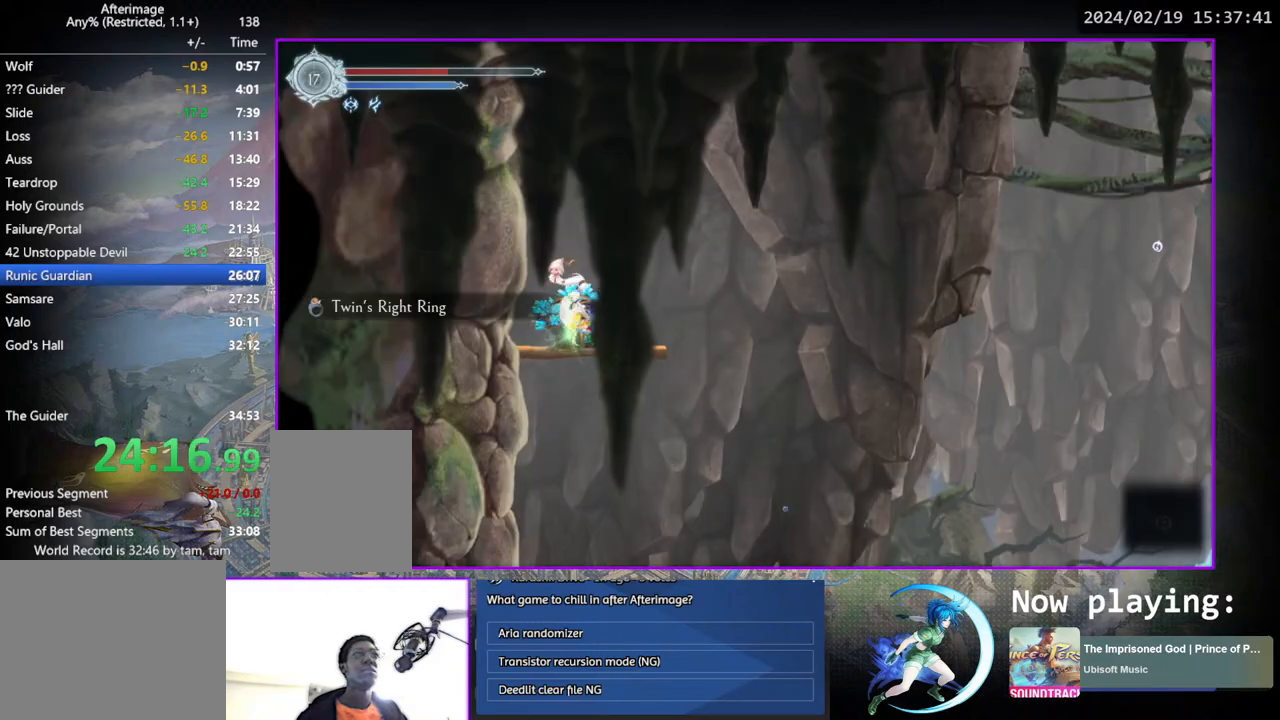
{"buttons": [], "left_stick": "center", "right_stick": "center", "events": [[200, "DPAD_DOWN", "down"], [267, "CROSS", "down"], [350, "CROSS", "up"], [367, "DPAD_DOWN", "up"], [383, "DPAD_RIGHT", "up"], [450, "TRIANGLE", "down"], [500, "TRIANGLE", "up"]]}
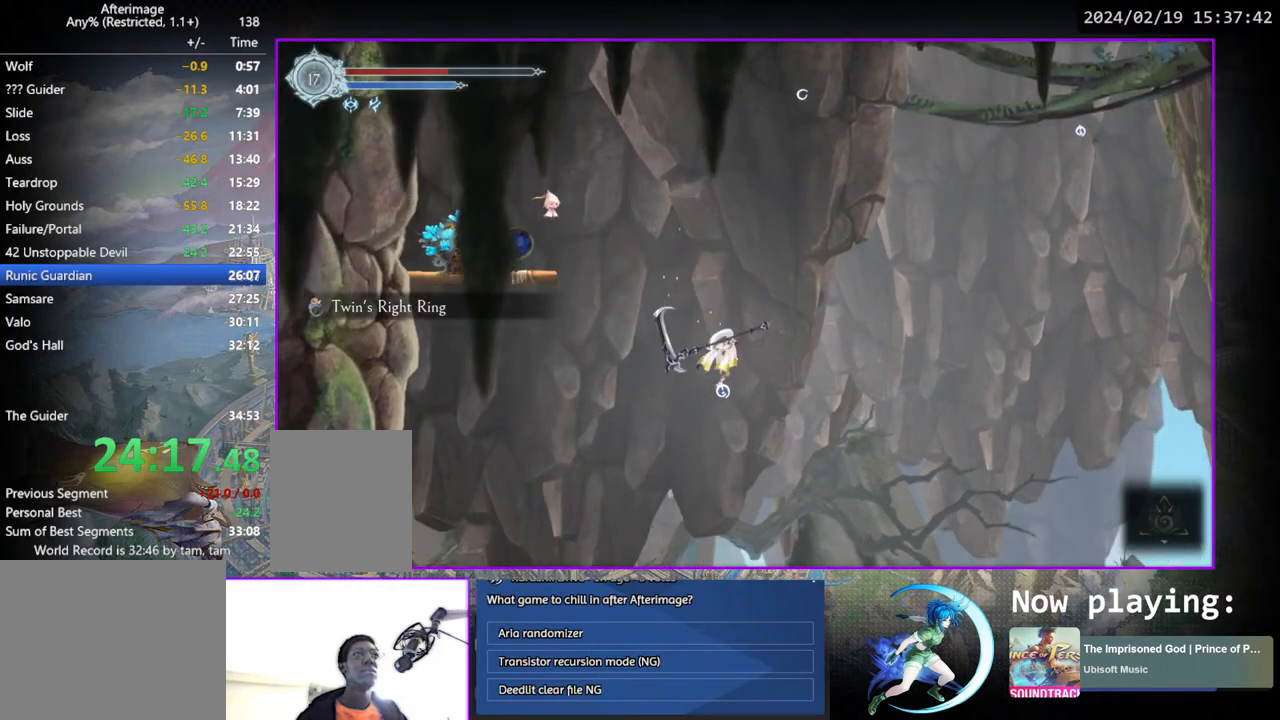
{"buttons": [], "left_stick": "center", "right_stick": "center", "events": [[17, "START", "down"], [167, "START", "up"]]}
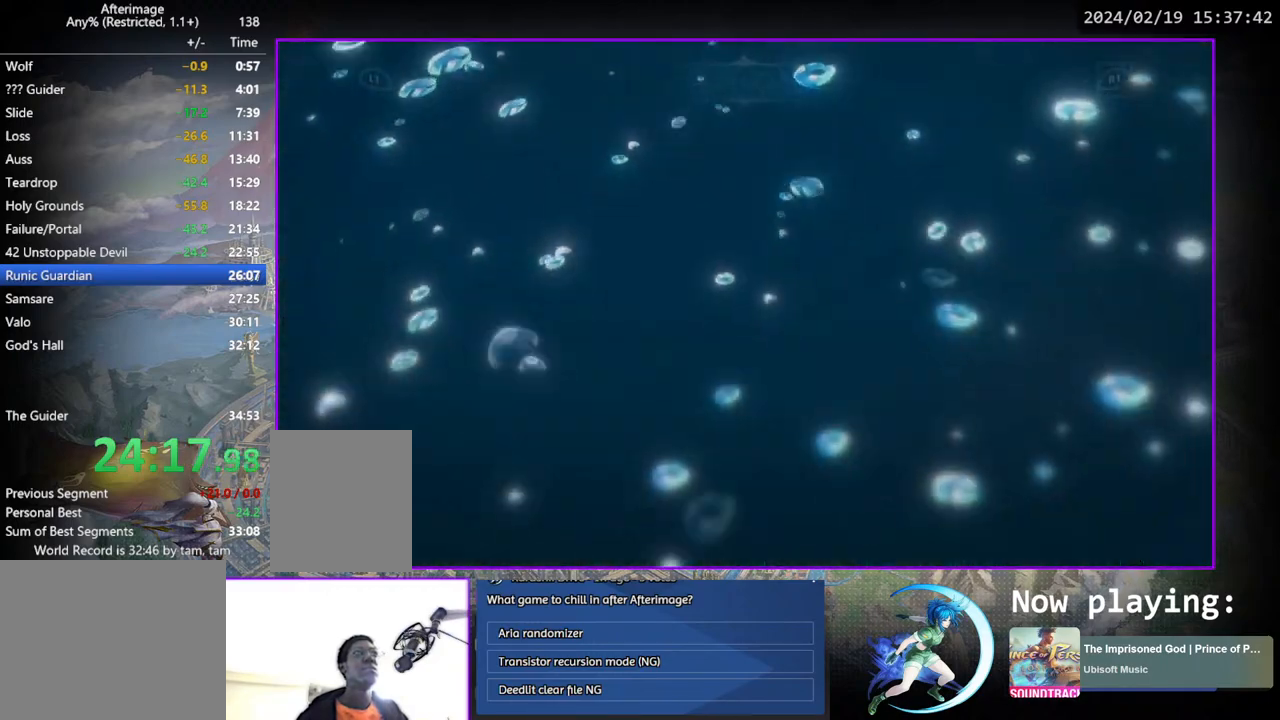
{"buttons": ["DPAD_RIGHT"], "left_stick": "center", "right_stick": "center", "events": [[200, "DPAD_DOWN", "down"], [300, "DPAD_DOWN", "up"], [483, "DPAD_RIGHT", "down"]]}
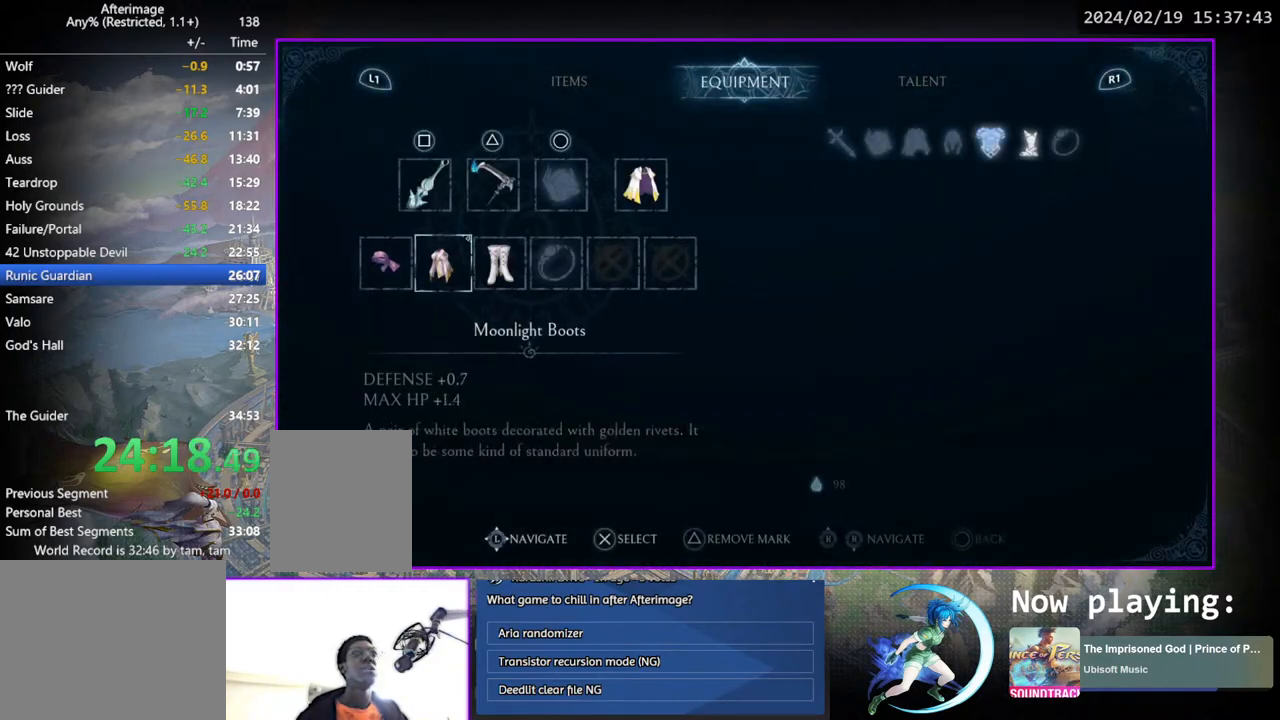
{"buttons": [], "left_stick": "center", "right_stick": "center", "events": [[67, "DPAD_RIGHT", "up"], [167, "DPAD_RIGHT", "down"], [217, "DPAD_RIGHT", "up"], [300, "CROSS", "down"], [367, "CROSS", "up"], [433, "CROSS", "down"], [500, "CROSS", "up"]]}
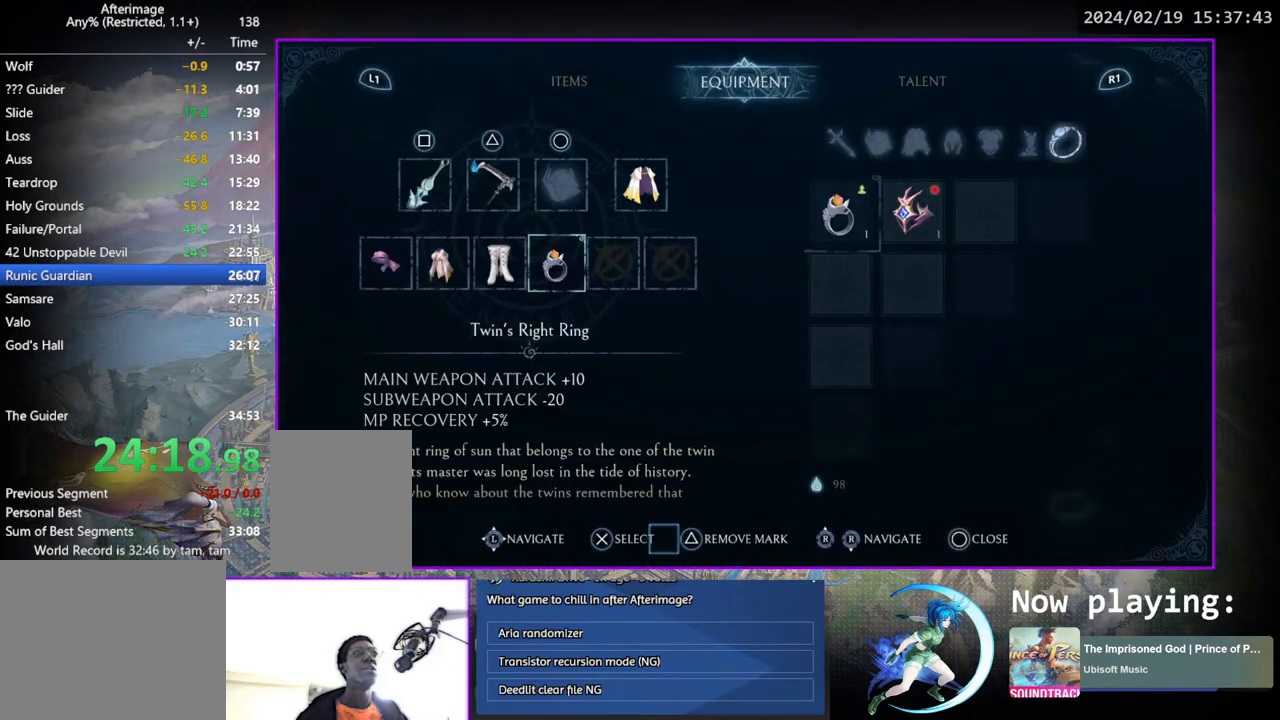
{"buttons": ["DPAD_RIGHT"], "left_stick": "center", "right_stick": "center", "events": [[67, "CIRCLE", "down"], [167, "CIRCLE", "up"], [333, "DPAD_RIGHT", "down"]]}
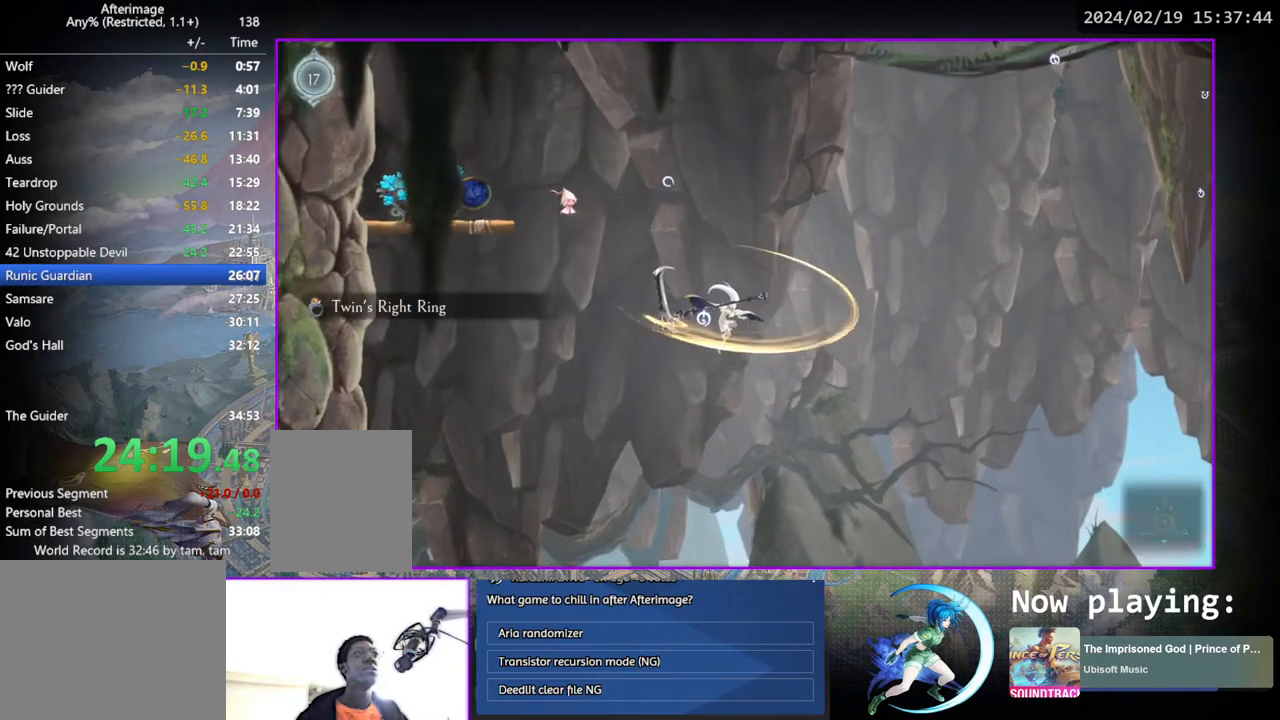
{"buttons": [], "left_stick": "center", "right_stick": "center", "events": [[117, "DPAD_DOWN", "down"], [200, "CROSS", "down"], [283, "CROSS", "up"], [367, "DPAD_RIGHT", "up"], [383, "DPAD_DOWN", "up"]]}
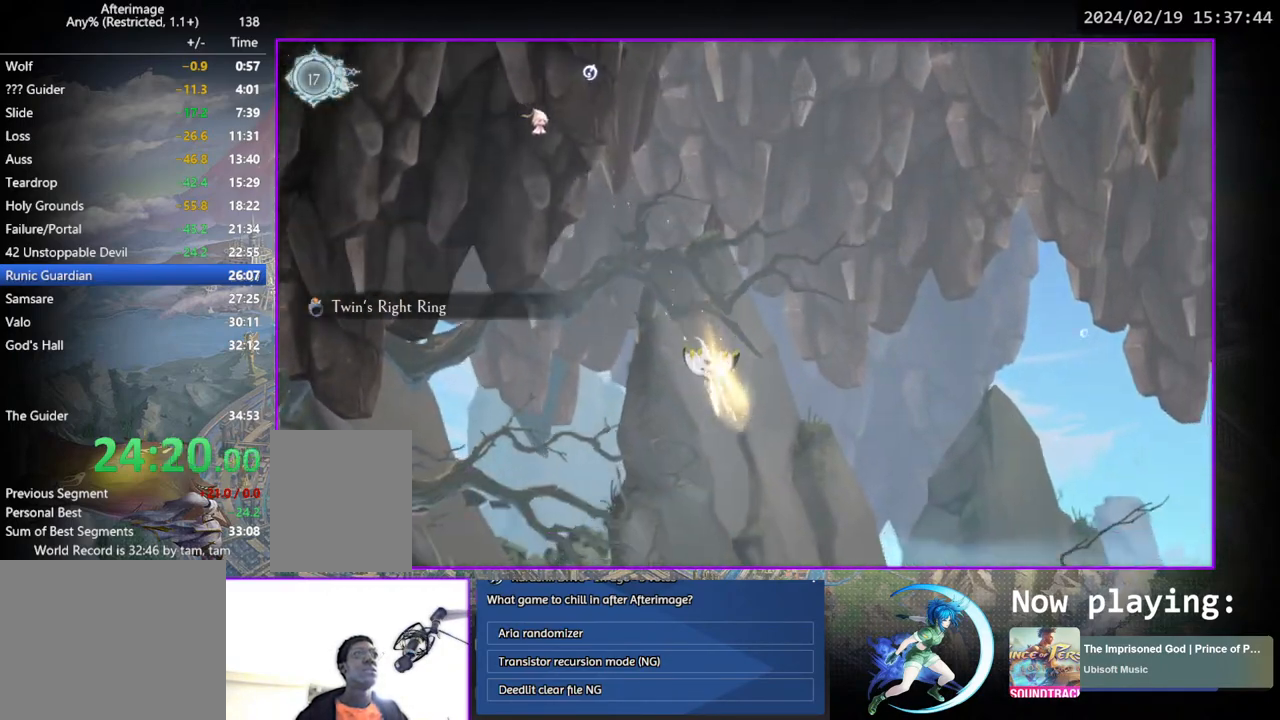
{"buttons": [], "left_stick": "center", "right_stick": "center", "events": []}
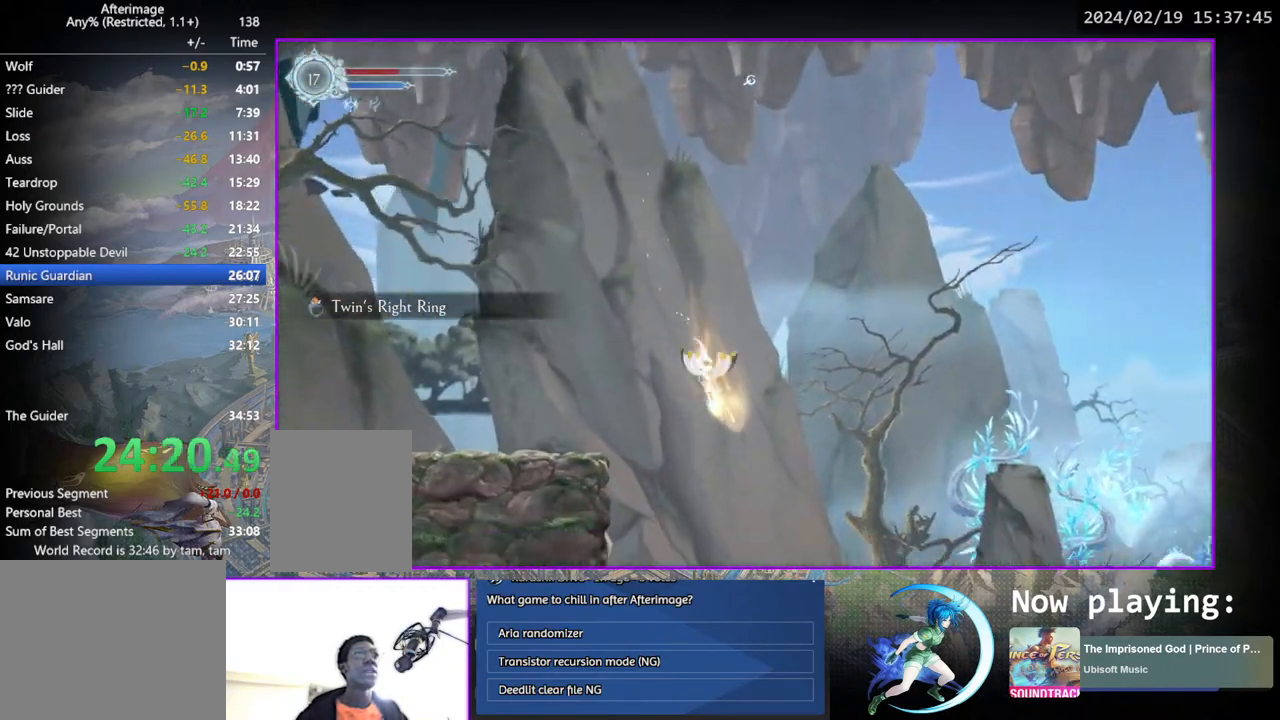
{"buttons": ["DPAD_RIGHT"], "left_stick": "center", "right_stick": "center", "events": [[467, "DPAD_RIGHT", "down"]]}
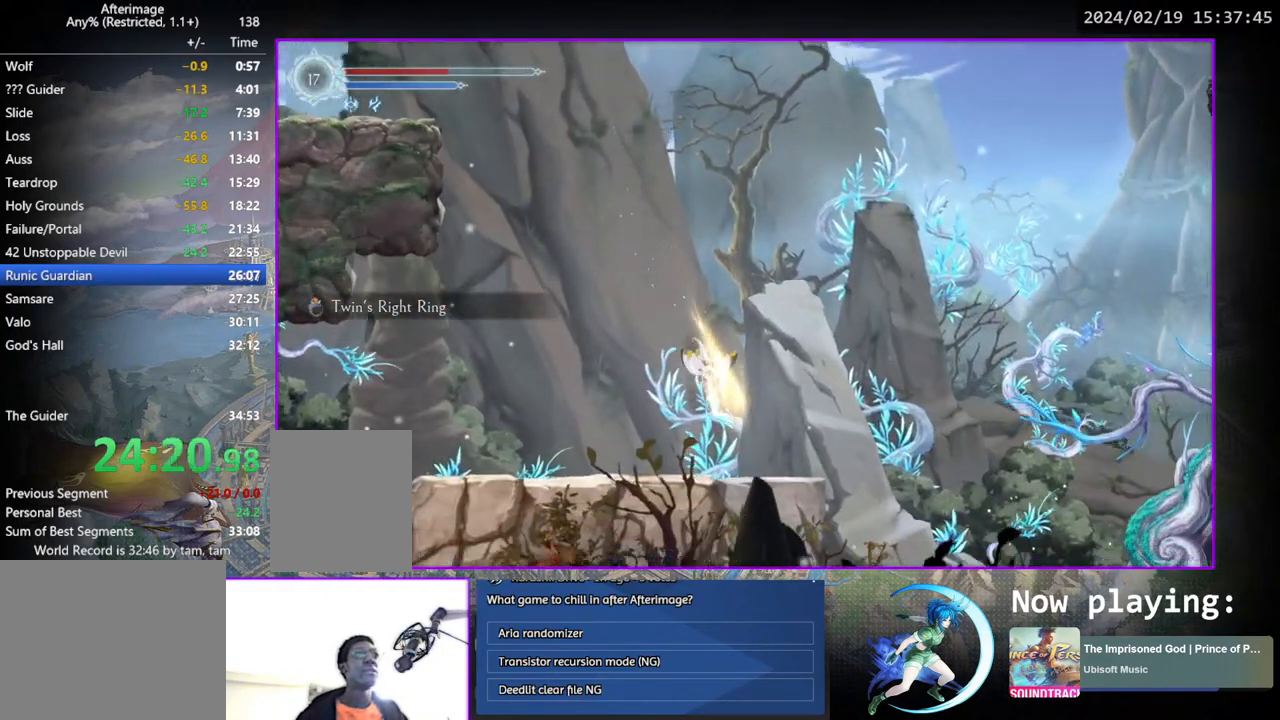
{"buttons": ["DPAD_RIGHT"], "left_stick": "center", "right_stick": "center", "events": [[267, "DPAD_DOWN", "down"], [333, "CROSS", "down"], [433, "CROSS", "up"], [433, "DPAD_DOWN", "up"], [467, "DPAD_RIGHT", "up"], [500, "DPAD_RIGHT", "down"]]}